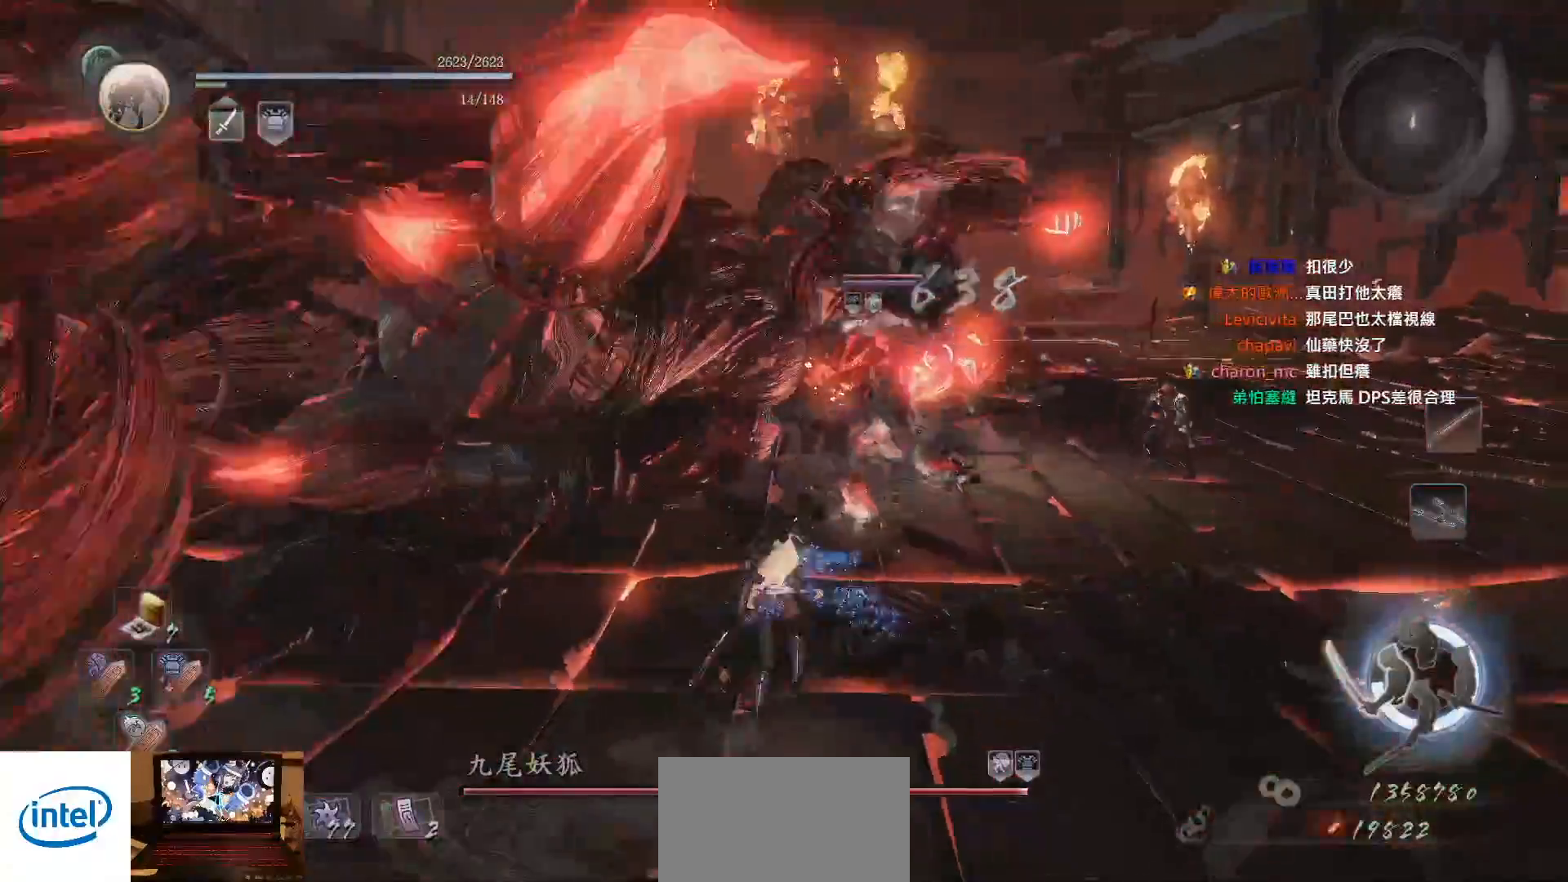
Gameplay with a controller (PlayStation layout); each line is a JSON object with the inputs held at the frame after it (dt_ms = milliseconds from this image to that frame). "events" lists button and stick changes between this image and that frame as [ms after this image, input, new state], when the widget could be followed in between. Not read: L3 R1.
{"dt_ms": 500, "buttons": [], "left_stick": "up-left", "right_stick": "right"}
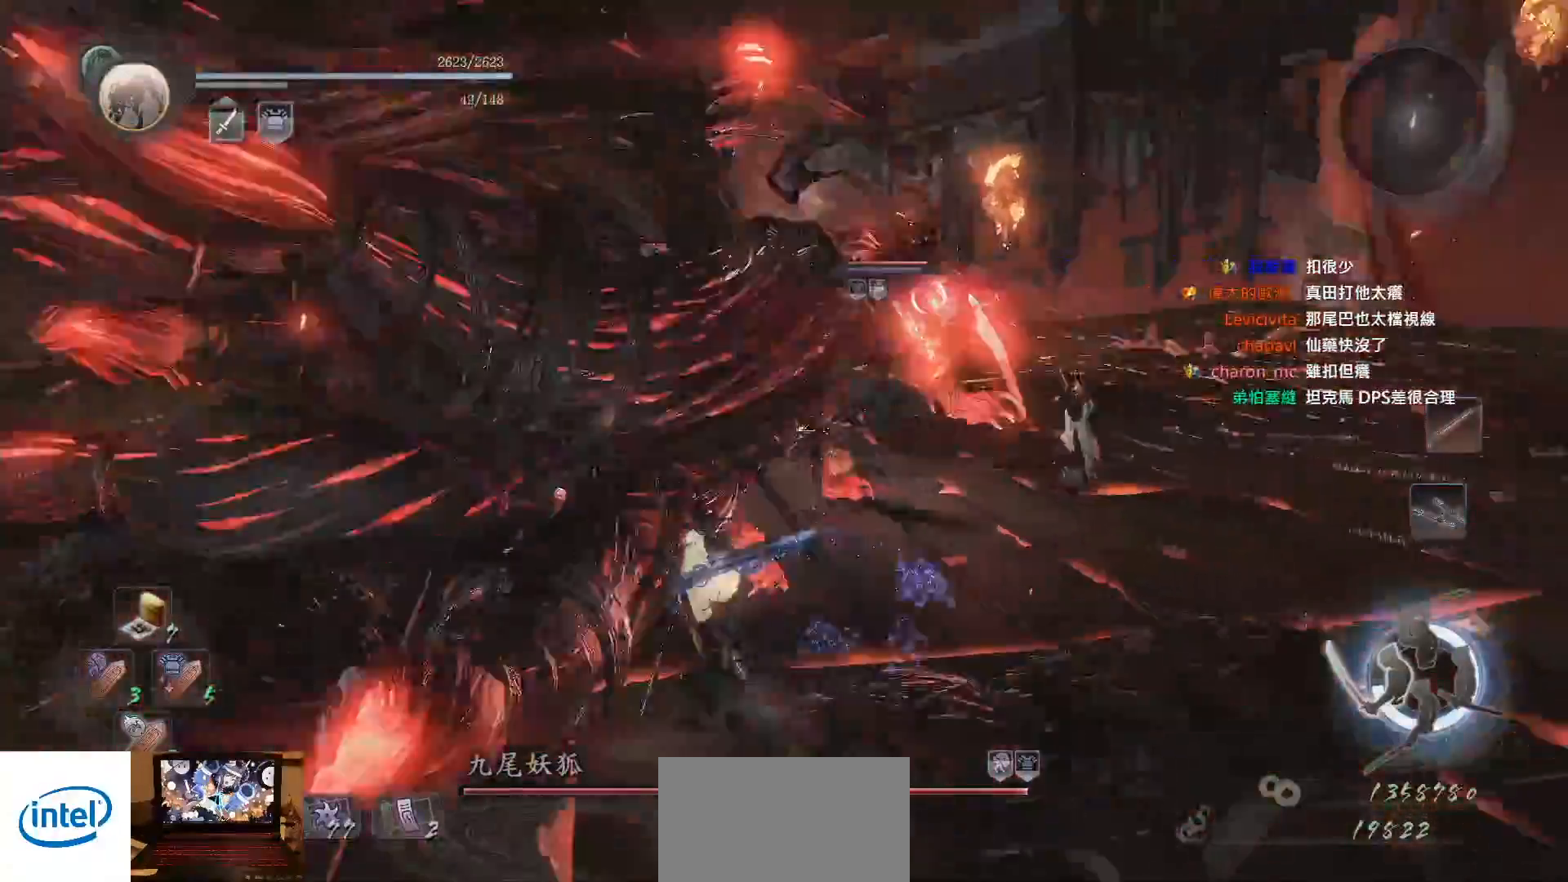
{"dt_ms": 500, "buttons": [], "left_stick": "up-left", "right_stick": "center", "events": [[50, "right_stick", "left"], [167, "TRIANGLE", "down"], [267, "TRIANGLE", "up"], [367, "SQUARE", "down"], [367, "right_stick", "center"], [450, "SQUARE", "up"]]}
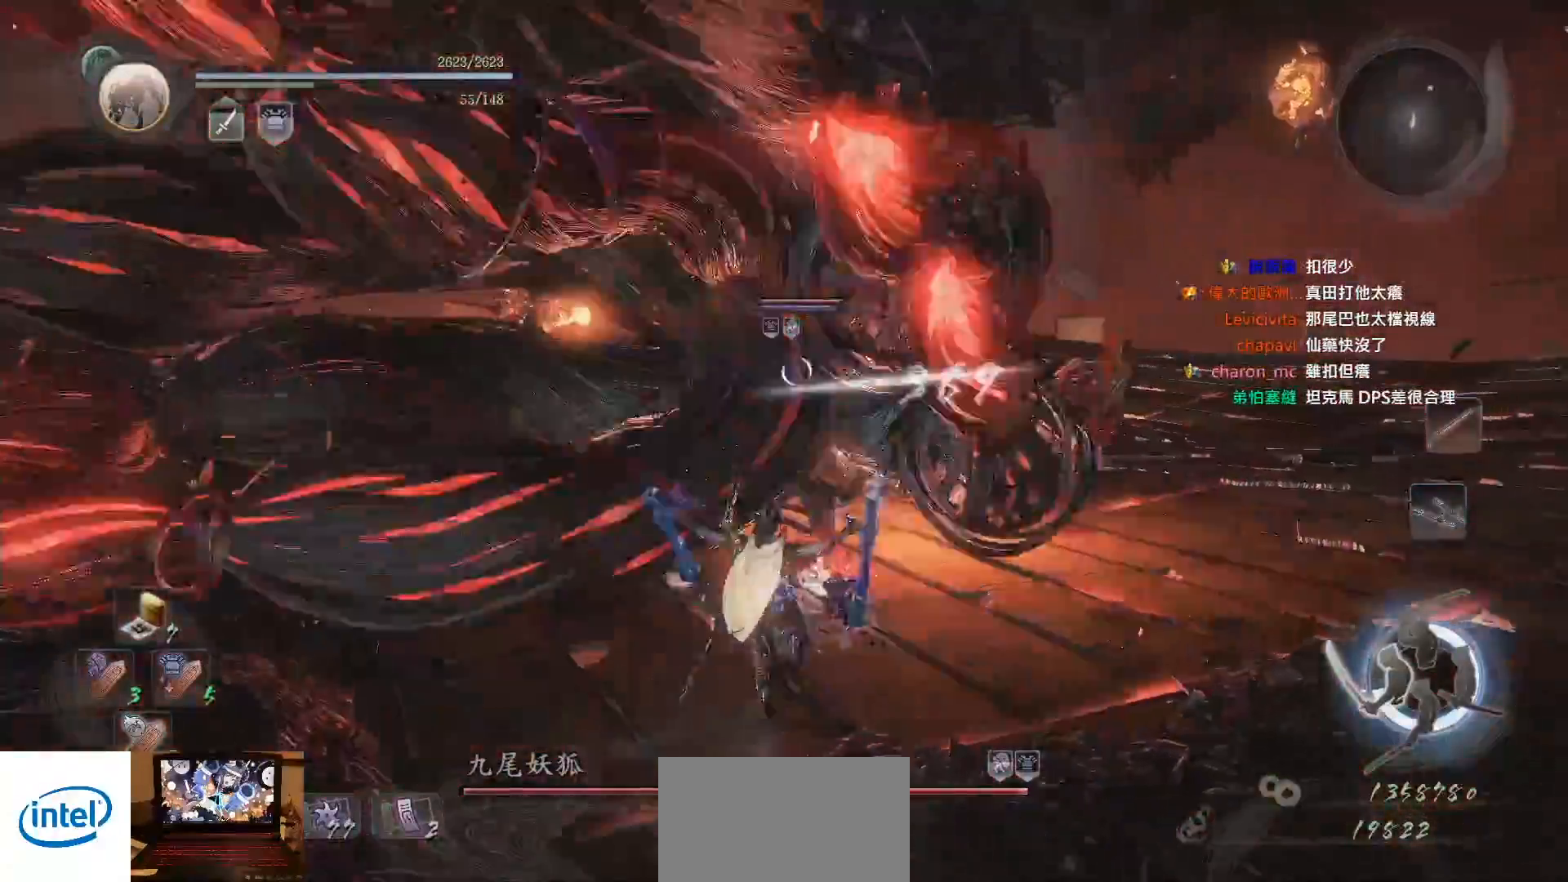
{"dt_ms": 500, "buttons": ["SQUARE"], "left_stick": "up", "right_stick": "center", "events": [[17, "SQUARE", "down"], [33, "left_stick", "up"], [67, "SQUARE", "up"], [67, "right_stick", "left"], [150, "right_stick", "center"], [183, "SQUARE", "down"], [250, "SQUARE", "up"], [333, "SQUARE", "down"], [400, "SQUARE", "up"], [483, "SQUARE", "down"]]}
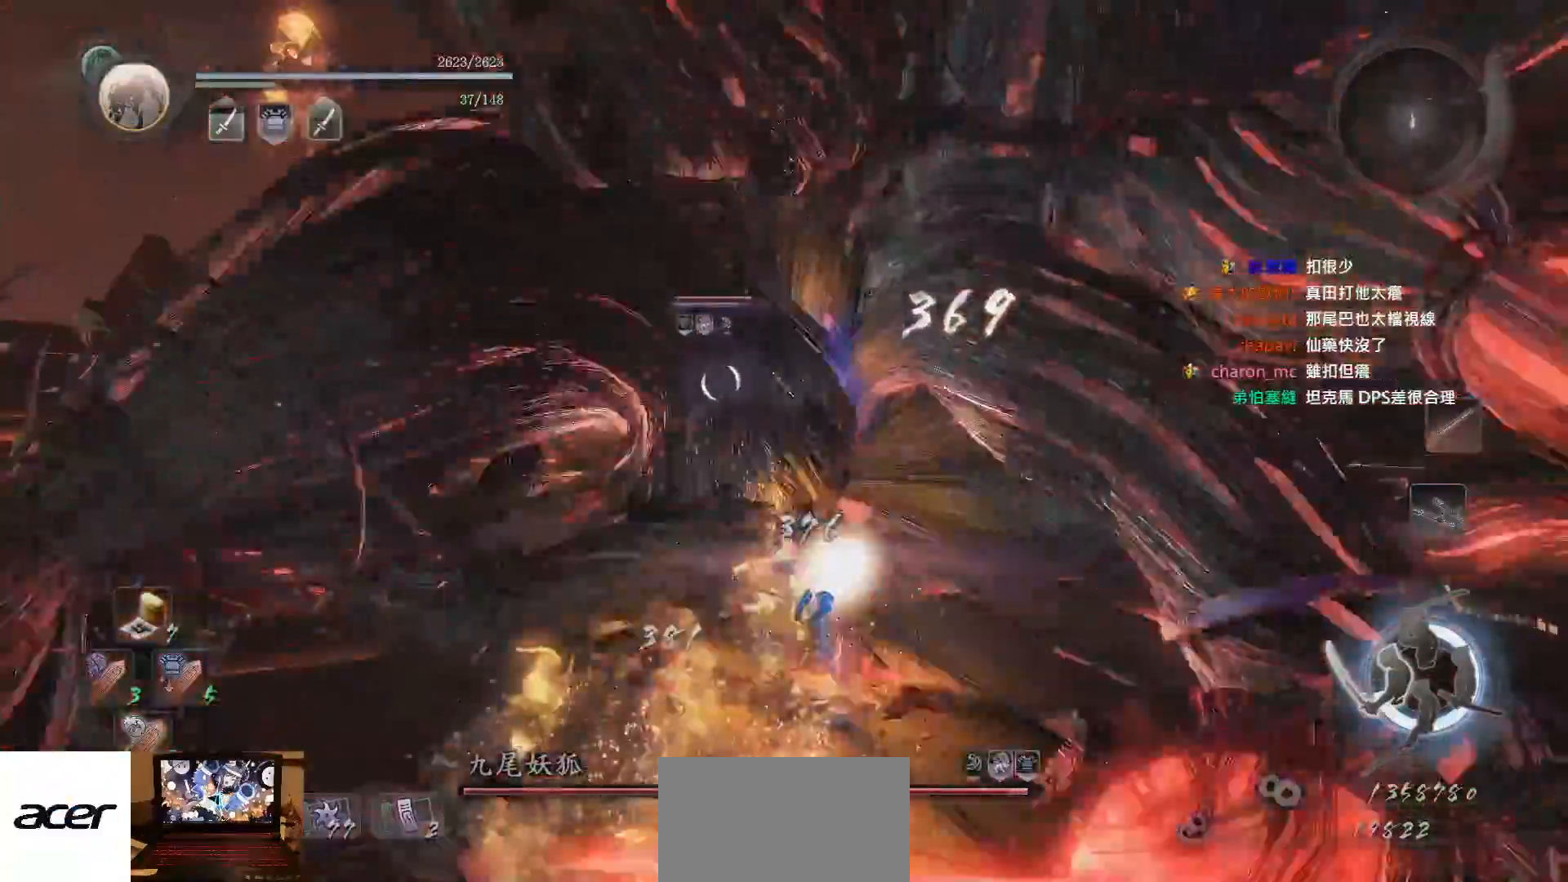
{"dt_ms": 500, "buttons": [], "left_stick": "center", "right_stick": "left", "events": [[67, "SQUARE", "up"], [167, "left_stick", "center"], [483, "right_stick", "left"]]}
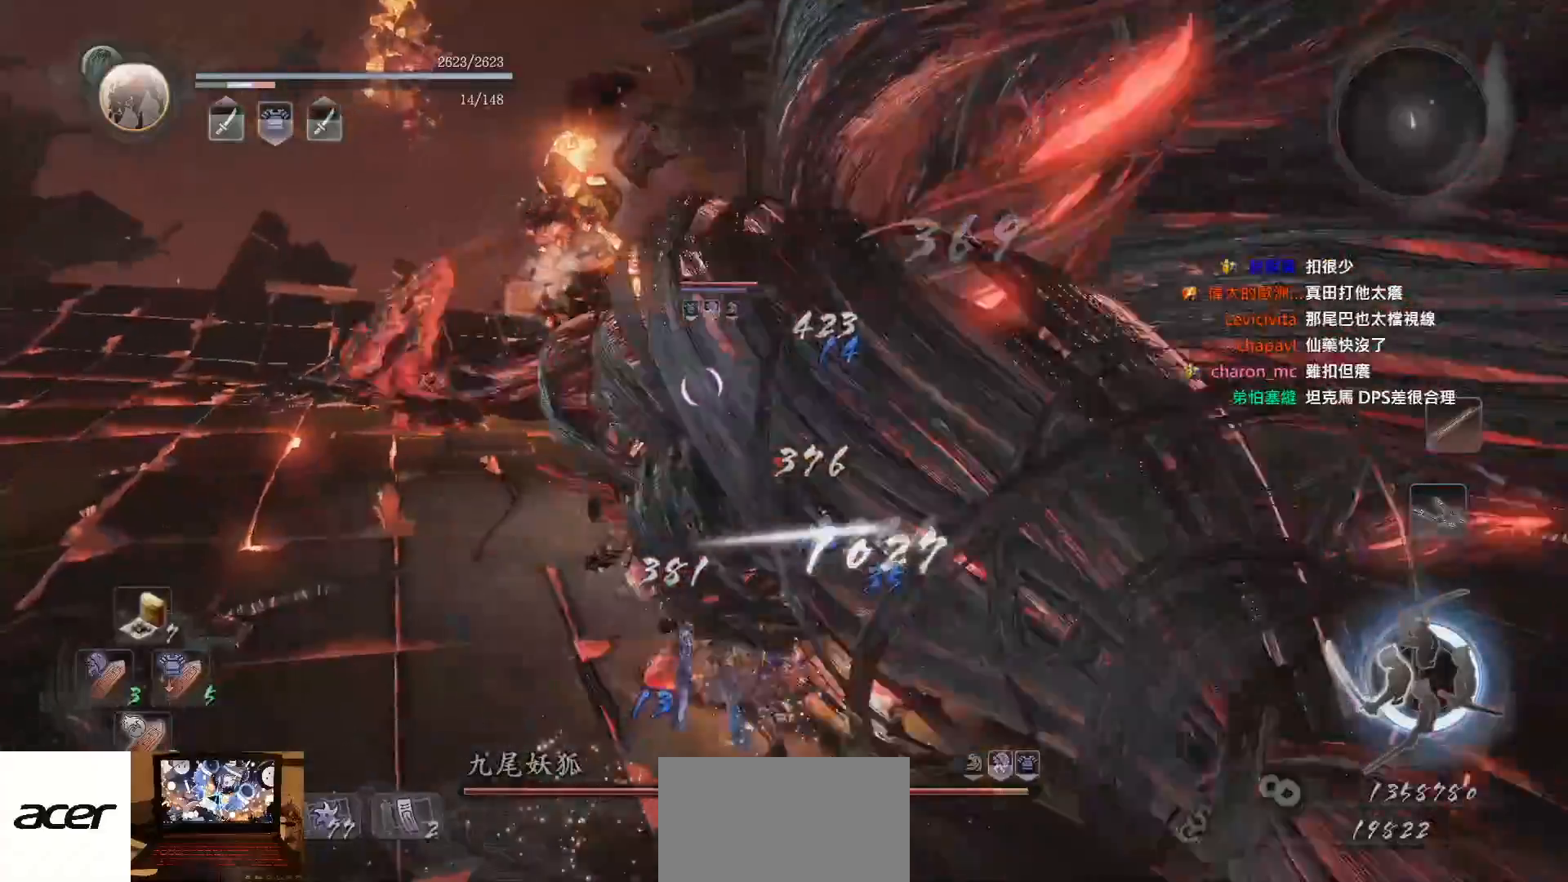
{"dt_ms": 1000, "buttons": [], "left_stick": "down", "right_stick": "center"}
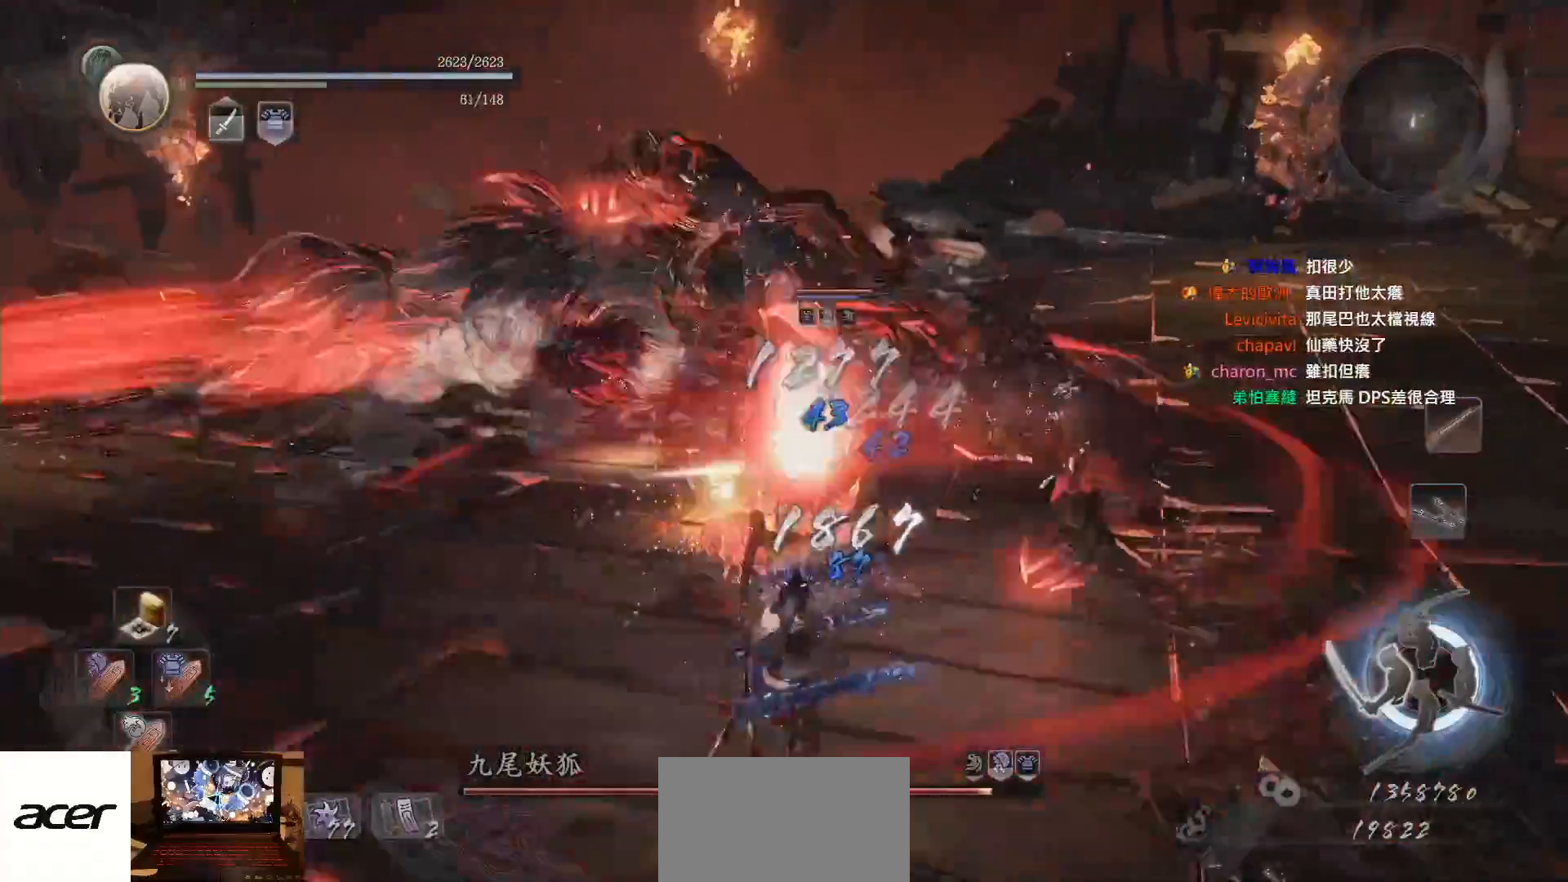
{"dt_ms": 500, "buttons": [], "left_stick": "up-left", "right_stick": "down-right", "events": [[183, "left_stick", "down-left"], [200, "L1", "down"], [300, "right_stick", "down"], [400, "right_stick", "center"], [433, "L1", "up"], [467, "left_stick", "up-left"], [500, "right_stick", "down-right"]]}